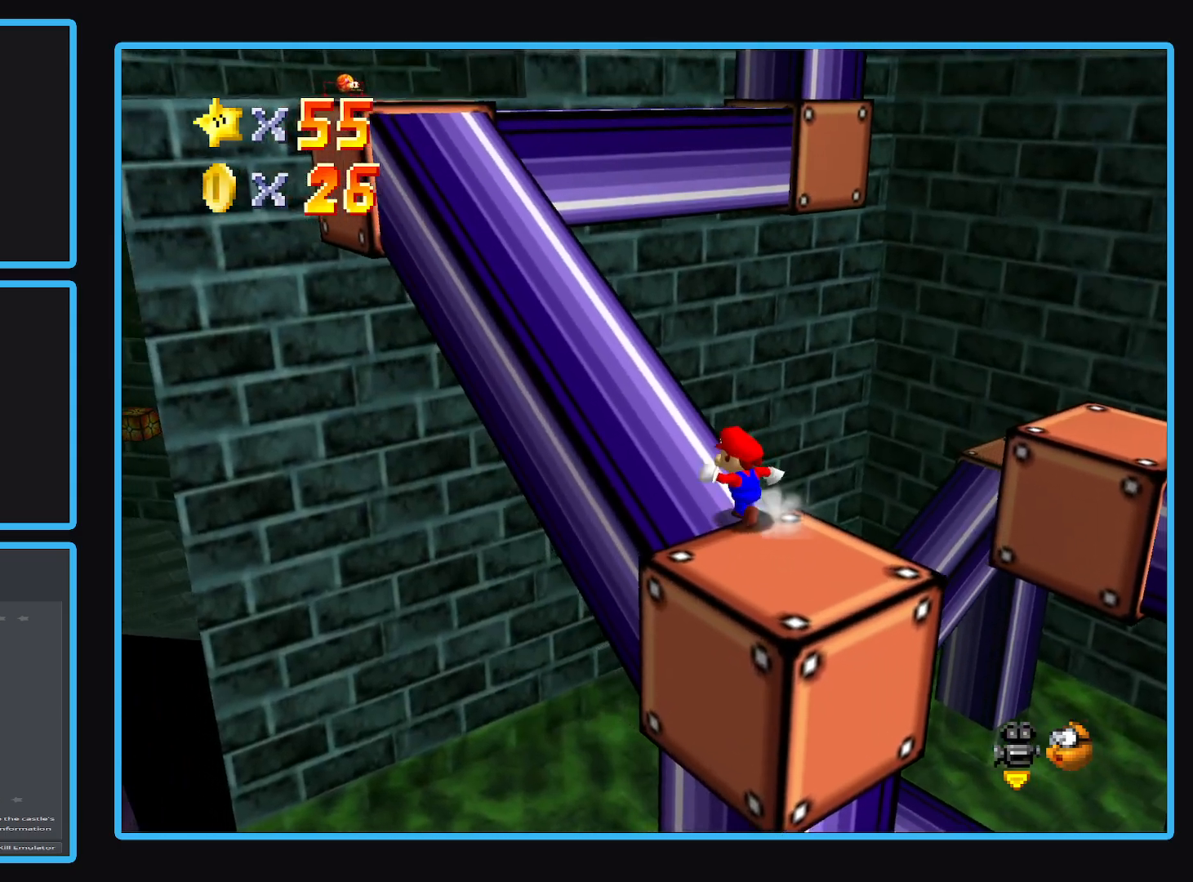
Gameplay with a controller (Xbox layout); each line is a JSON object with the inputs held at the frame after it. "events" lists button and stick changes between this image and that frame as [ms after this image, input, new state], when the widget could be followed in between. Not read: L3 R3.
{"buttons": [], "left_stick": "up-left", "right_stick": "center", "events": []}
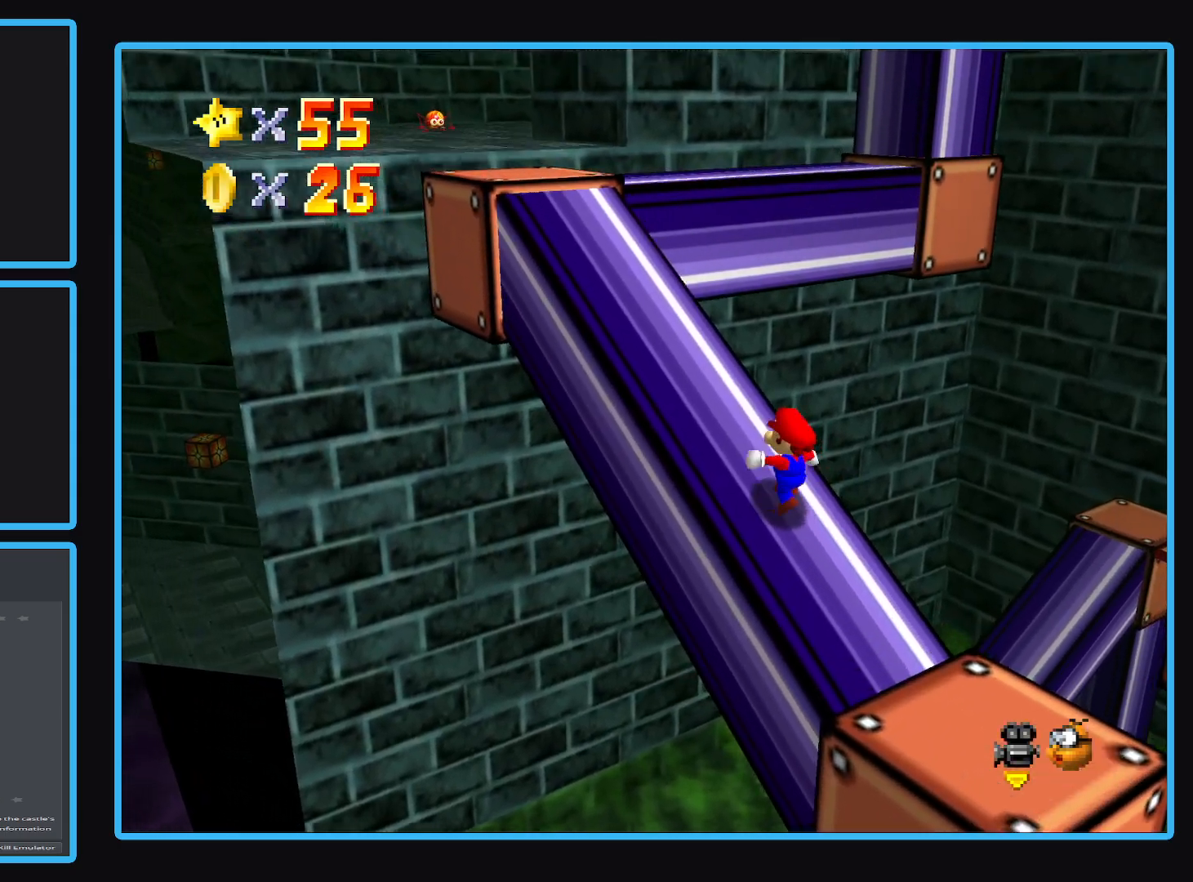
{"buttons": [], "left_stick": "up-left", "right_stick": "center", "events": []}
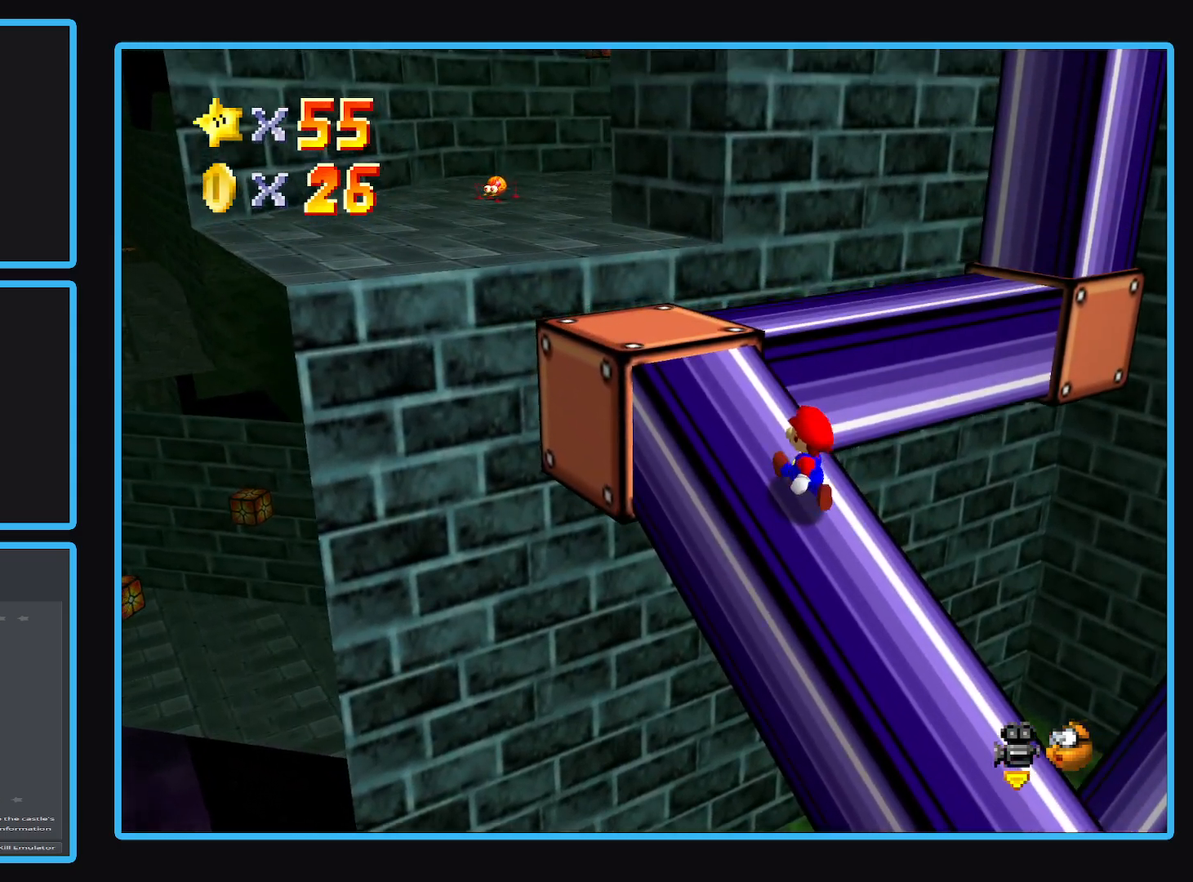
{"buttons": ["Y"], "left_stick": "left", "right_stick": "center", "events": [[117, "Y", "down"], [150, "left_stick", "center"], [250, "Y", "up"], [417, "Y", "down"], [500, "left_stick", "left"]]}
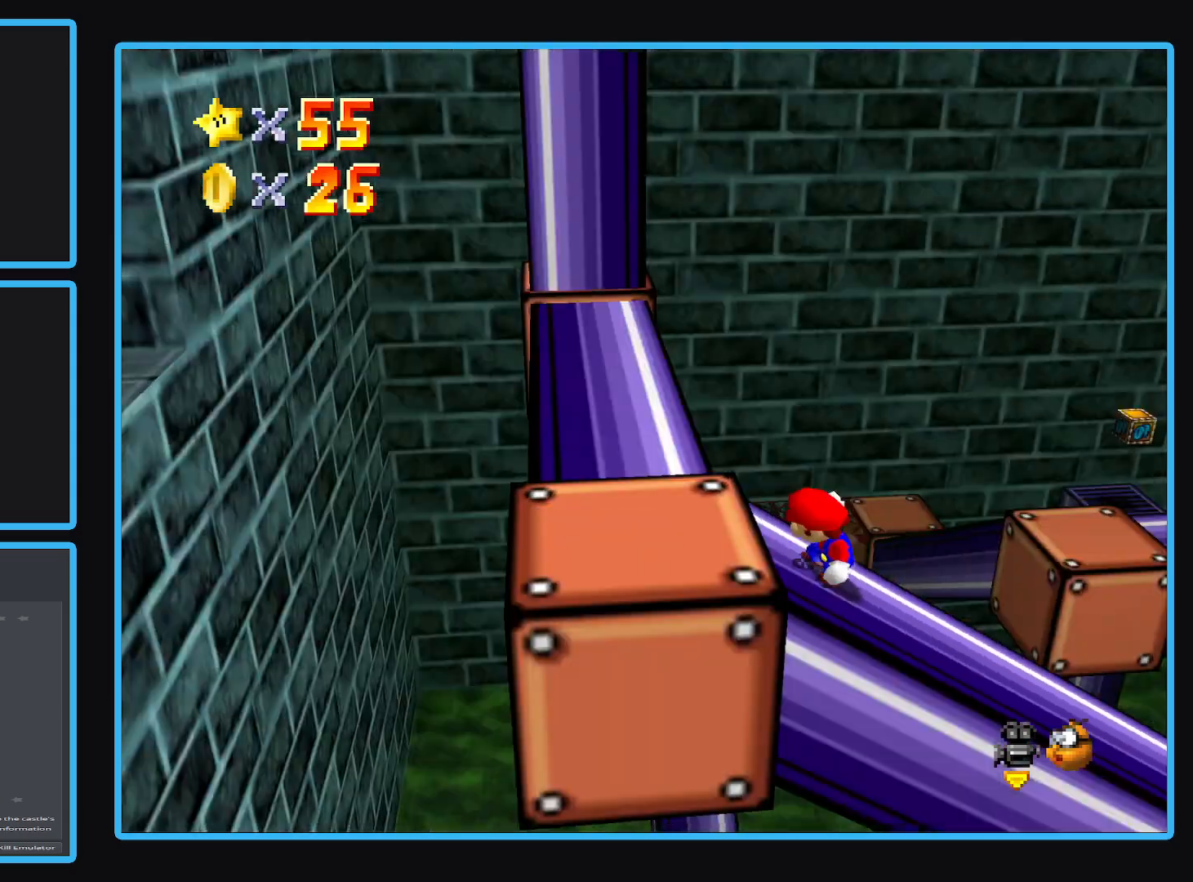
{"buttons": [], "left_stick": "center", "right_stick": "center", "events": [[17, "Y", "up"], [317, "left_stick", "center"]]}
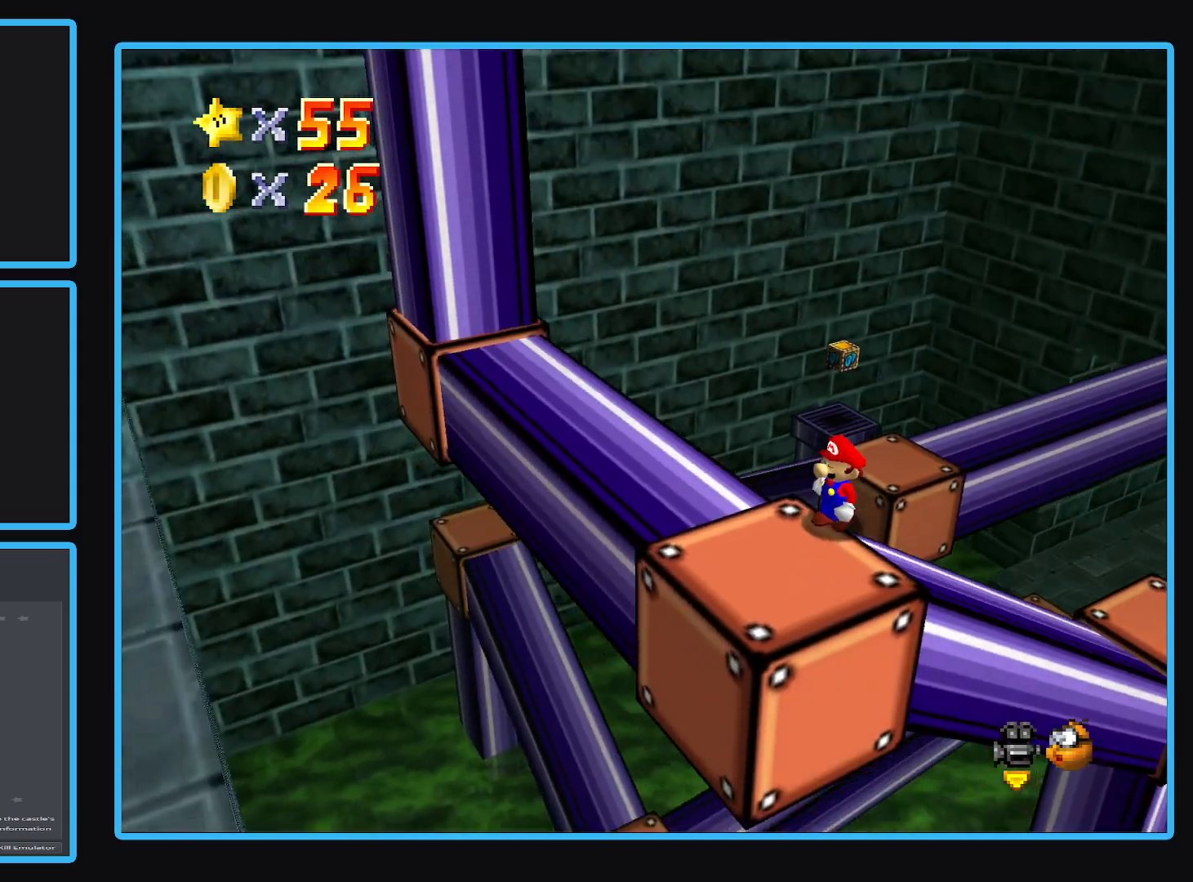
{"buttons": [], "left_stick": "center", "right_stick": "center", "events": [[183, "Y", "down"], [333, "Y", "up"]]}
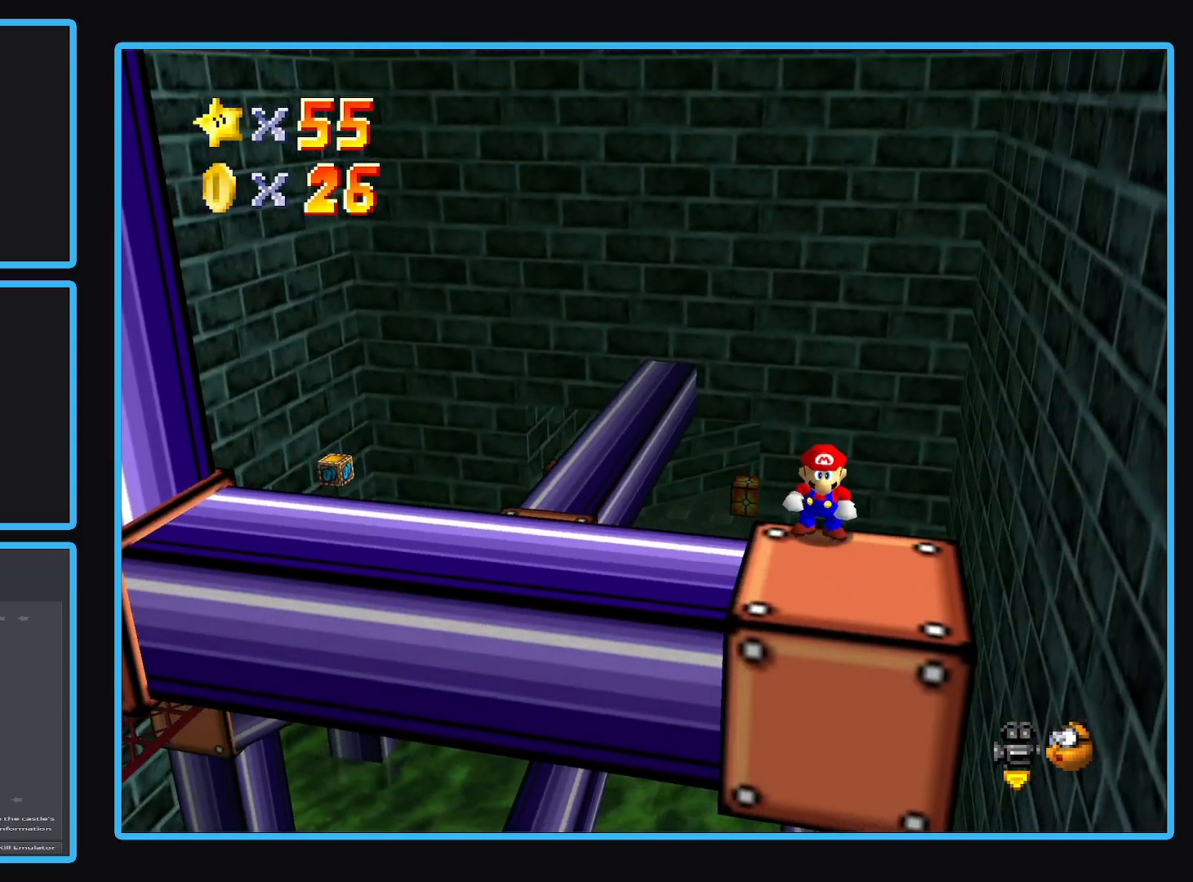
{"buttons": ["Y"], "left_stick": "center", "right_stick": "center", "events": [[150, "Y", "down"], [300, "Y", "up"], [450, "Y", "down"]]}
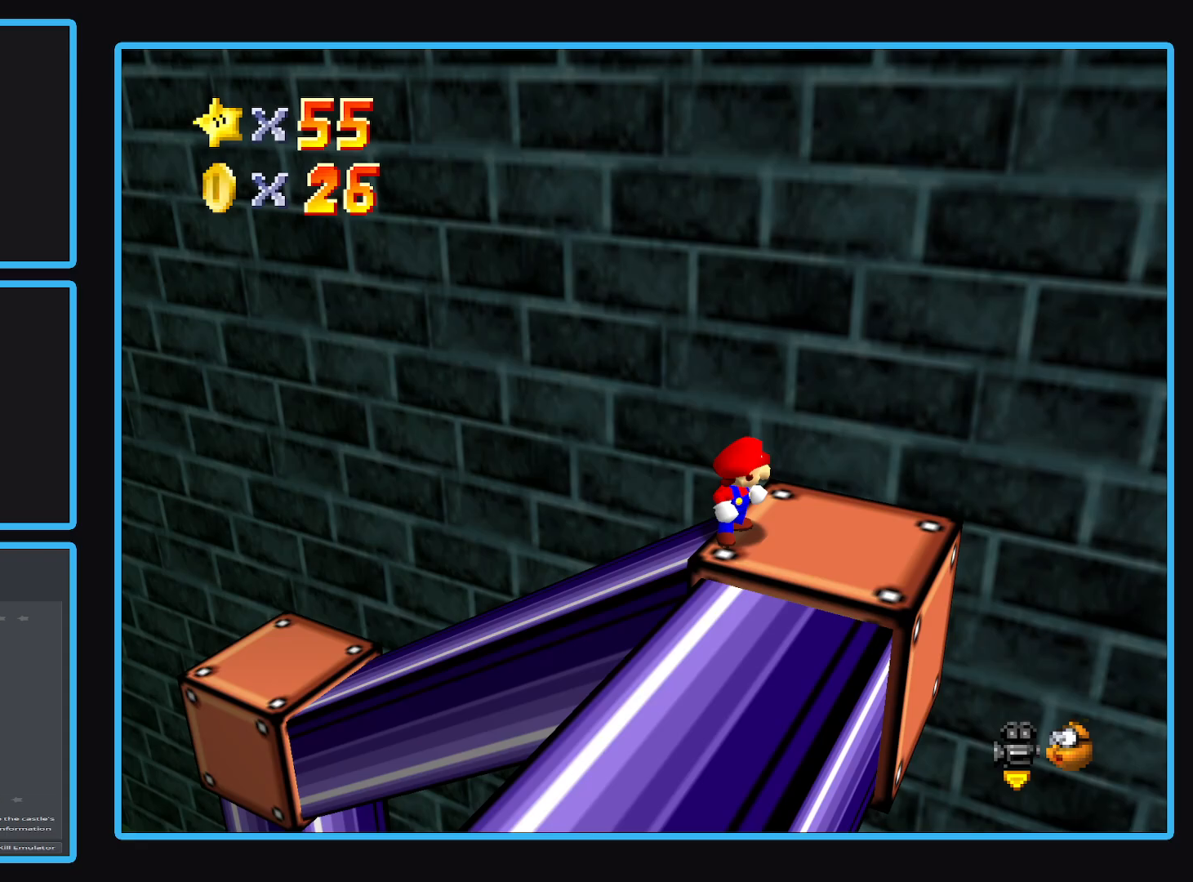
{"buttons": [], "left_stick": "center", "right_stick": "center", "events": [[67, "Y", "up"], [150, "Y", "down"], [250, "Y", "up"], [367, "Y", "down"], [467, "Y", "up"]]}
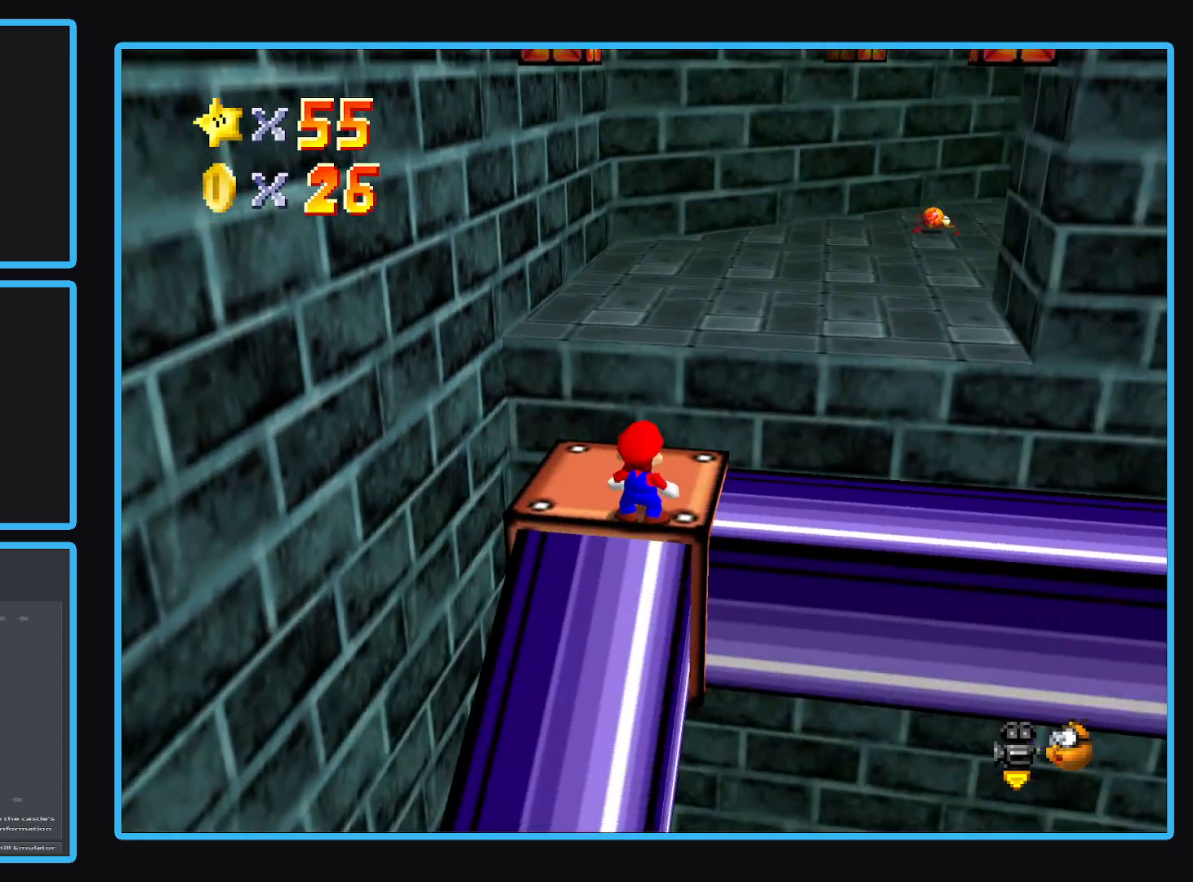
{"buttons": [], "left_stick": "up", "right_stick": "center", "events": [[317, "left_stick", "up-left"], [500, "left_stick", "up"]]}
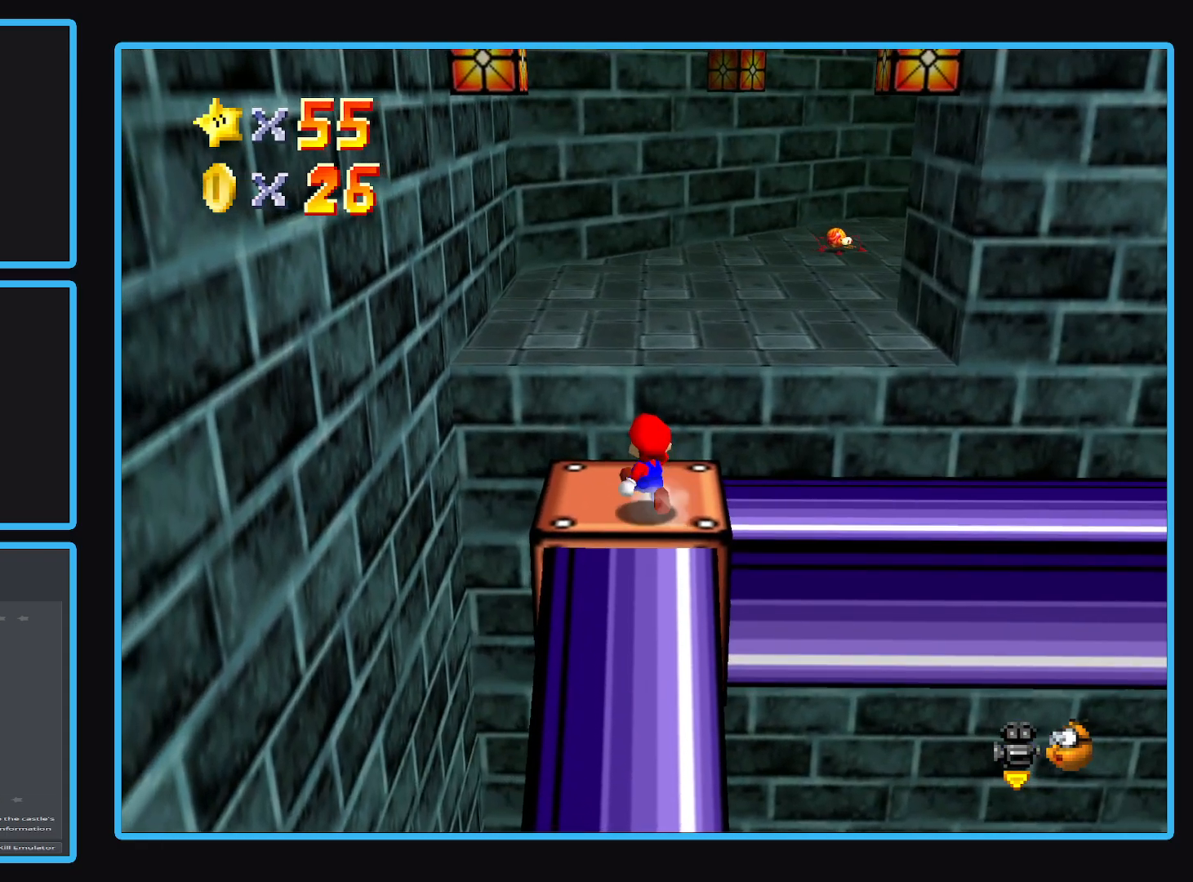
{"buttons": [], "left_stick": "up", "right_stick": "center", "events": [[183, "L2", "down"], [233, "A", "down"], [400, "L2", "up"], [500, "A", "up"]]}
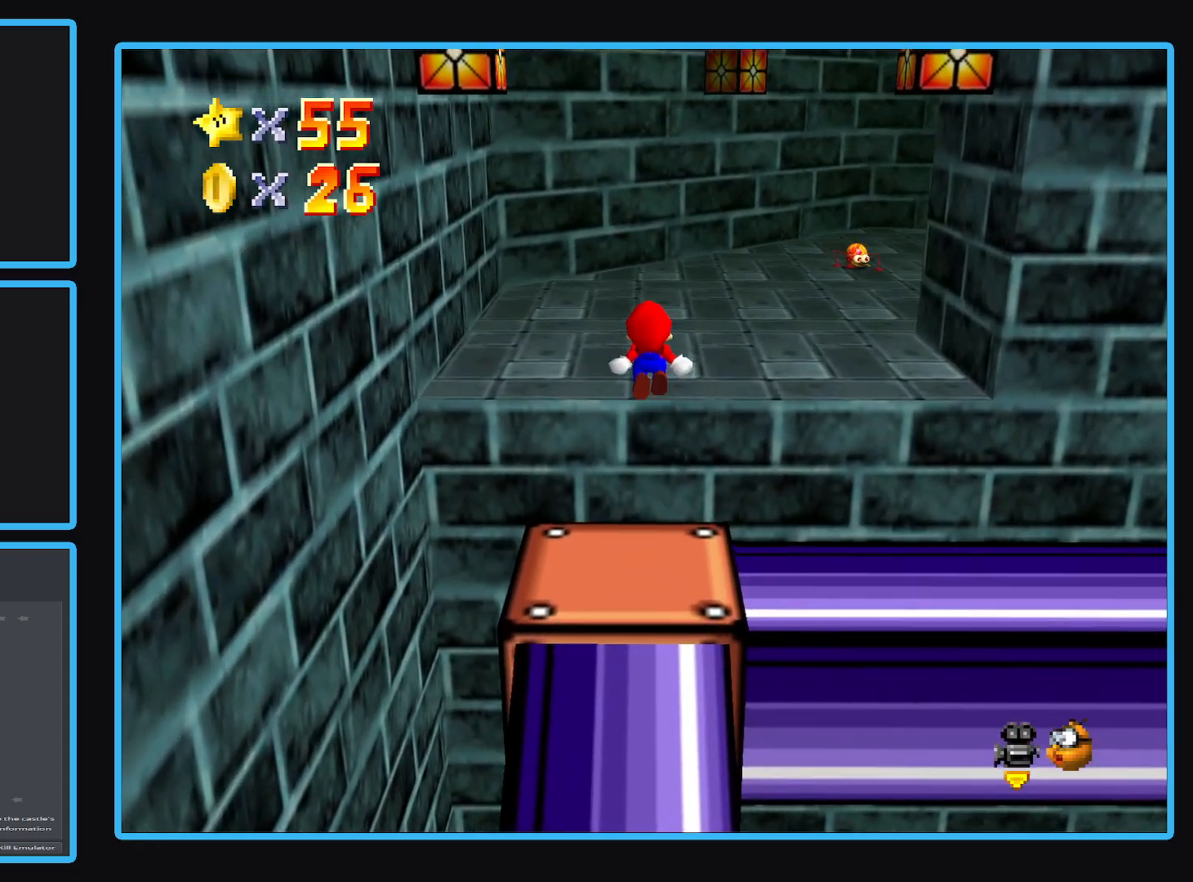
{"buttons": [], "left_stick": "up-right", "right_stick": "center", "events": [[100, "left_stick", "center"], [333, "left_stick", "up"], [417, "left_stick", "up-right"]]}
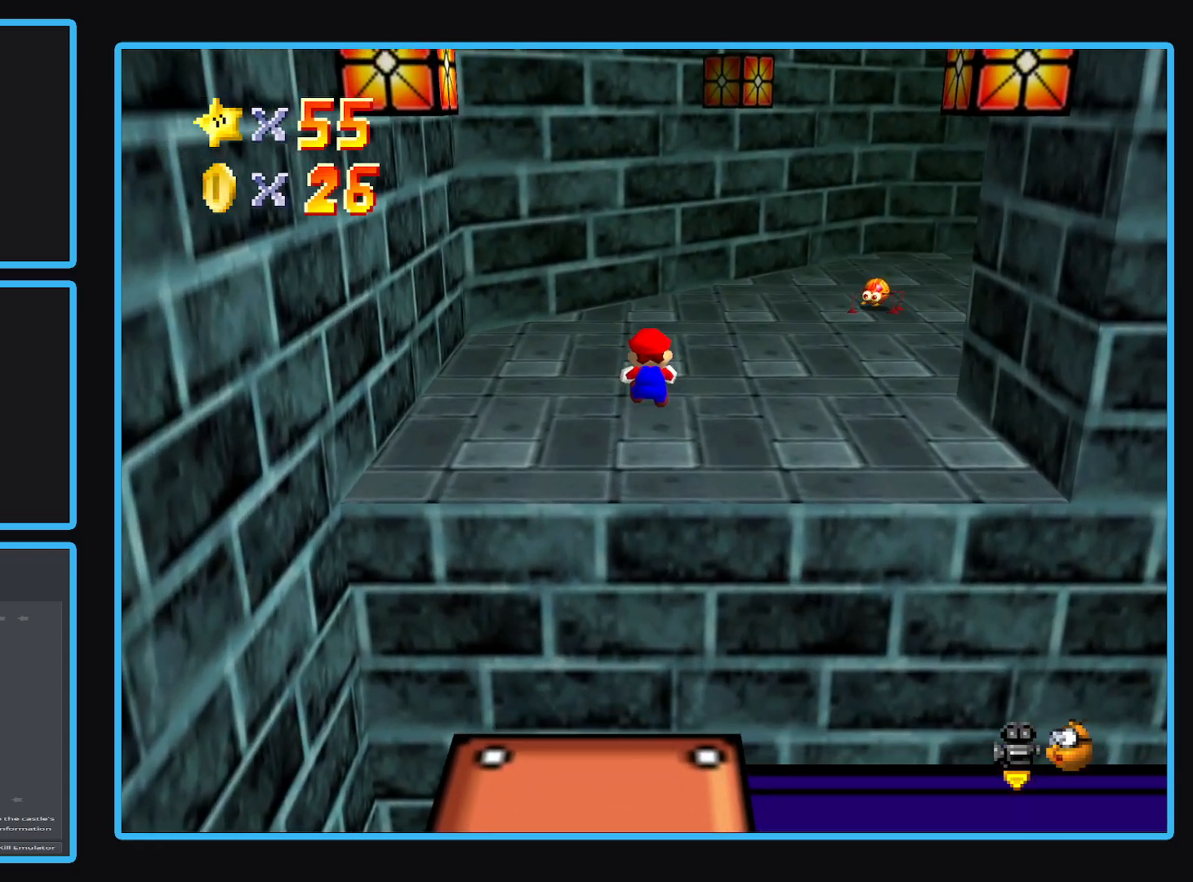
{"buttons": [], "left_stick": "center", "right_stick": "center", "events": [[133, "left_stick", "center"]]}
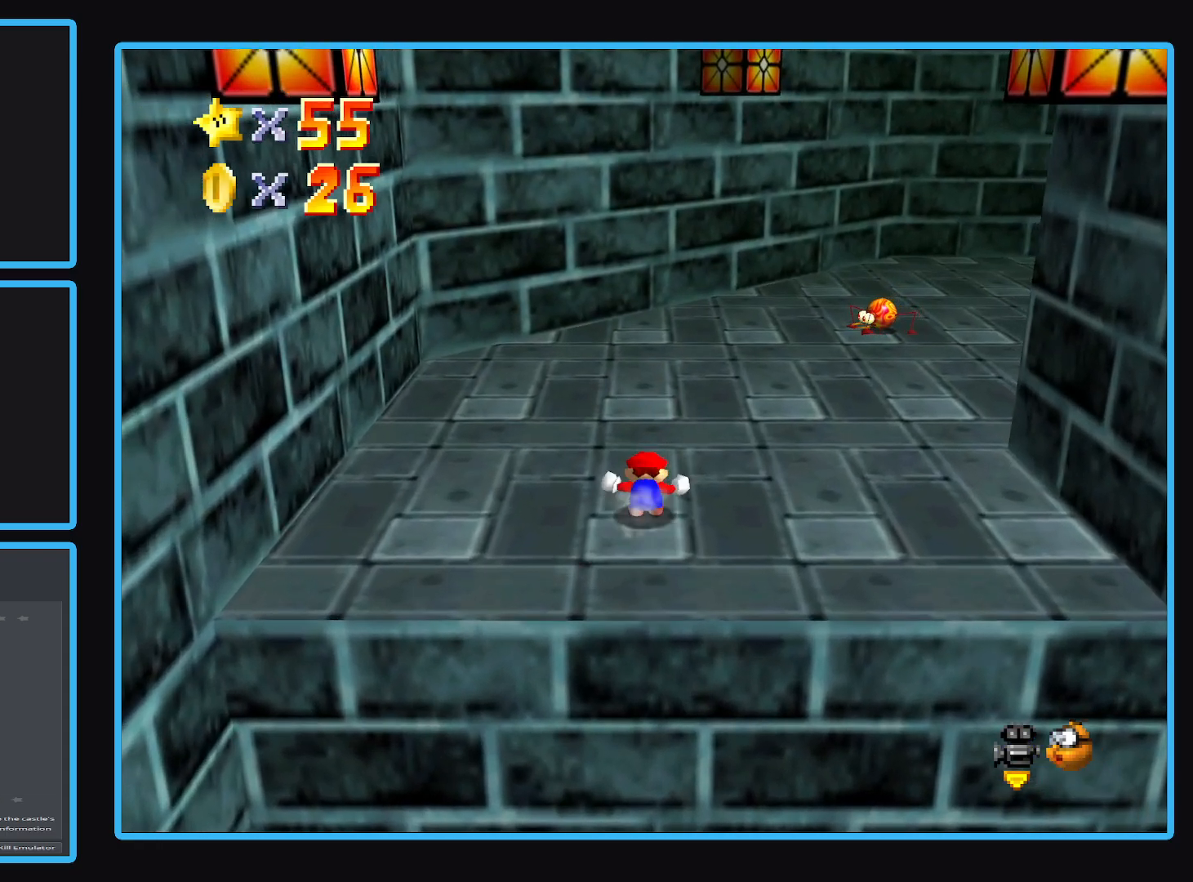
{"buttons": [], "left_stick": "up", "right_stick": "center", "events": [[150, "left_stick", "up"], [267, "Y", "down"], [400, "Y", "up"]]}
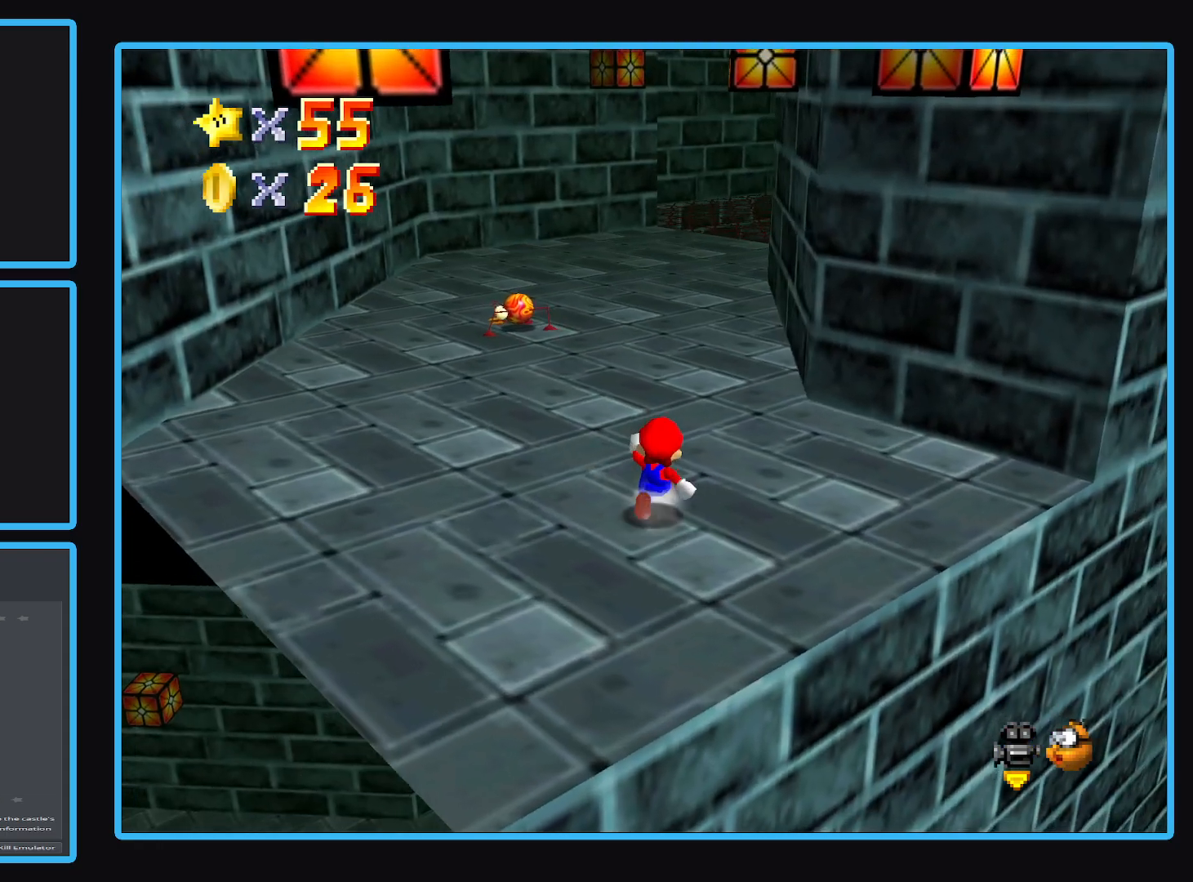
{"buttons": [], "left_stick": "left", "right_stick": "center", "events": [[117, "Y", "down"], [217, "left_stick", "up-left"], [267, "Y", "up"], [500, "left_stick", "left"]]}
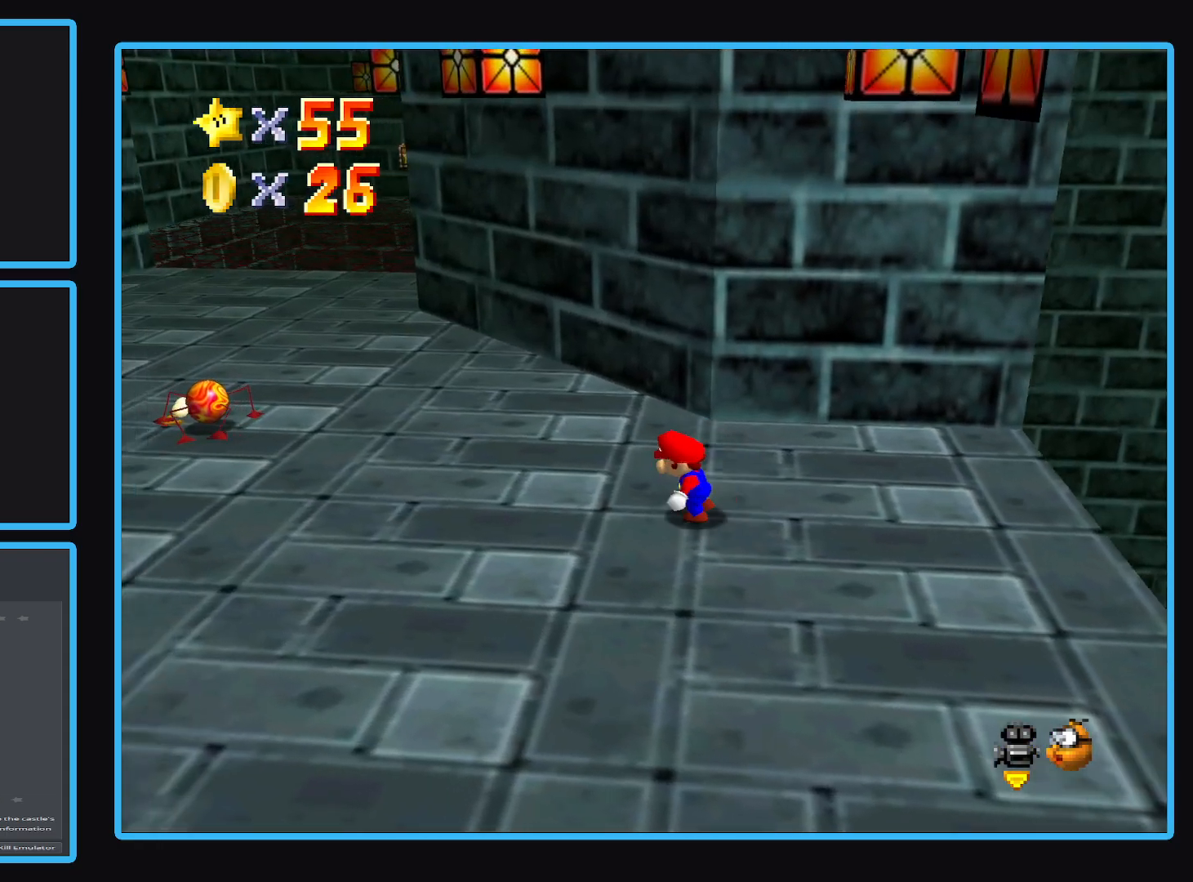
{"buttons": [], "left_stick": "left", "right_stick": "center", "events": []}
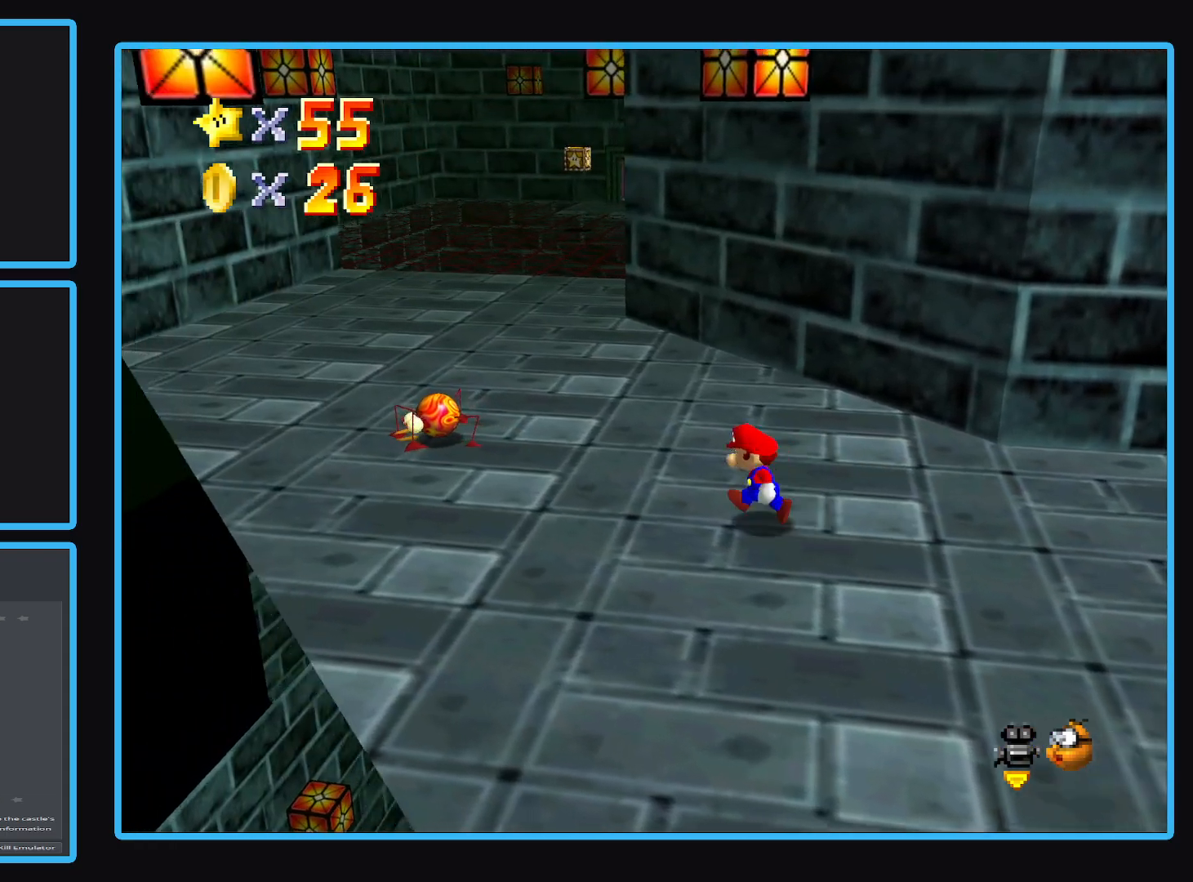
{"buttons": [], "left_stick": "down", "right_stick": "center", "events": [[67, "left_stick", "up-left"], [317, "A", "down"], [400, "left_stick", "center"], [467, "A", "up"], [500, "left_stick", "down"]]}
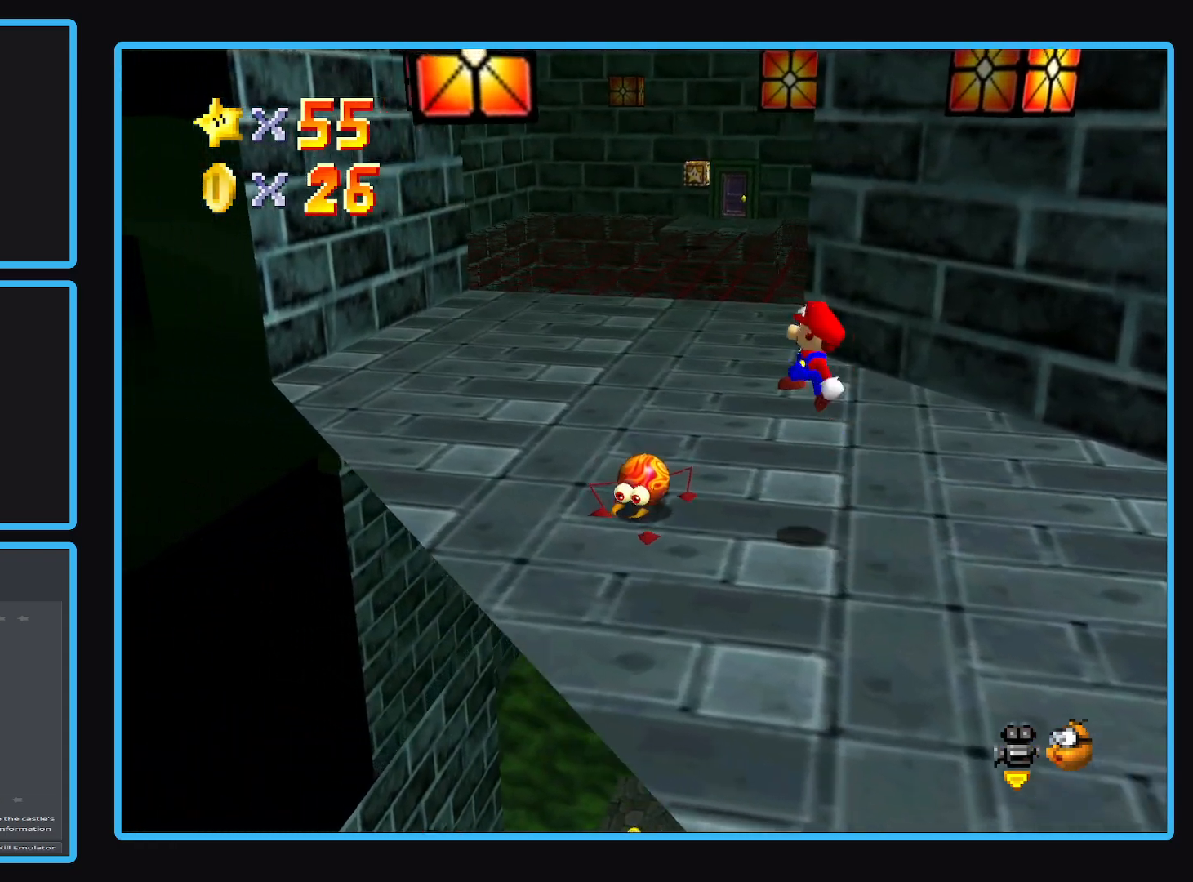
{"buttons": [], "left_stick": "down-right", "right_stick": "center", "events": [[267, "left_stick", "center"], [367, "left_stick", "down-right"]]}
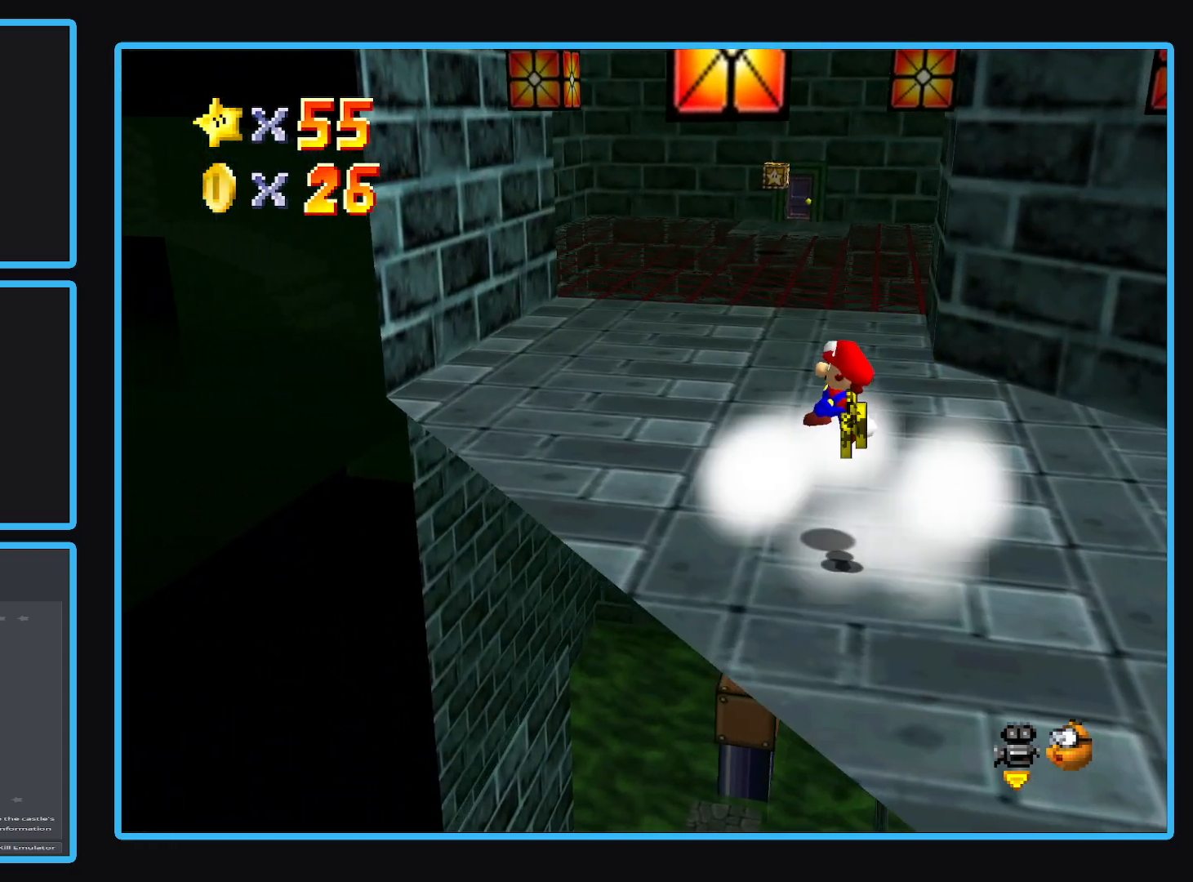
{"buttons": [], "left_stick": "down", "right_stick": "center", "events": [[467, "left_stick", "down"]]}
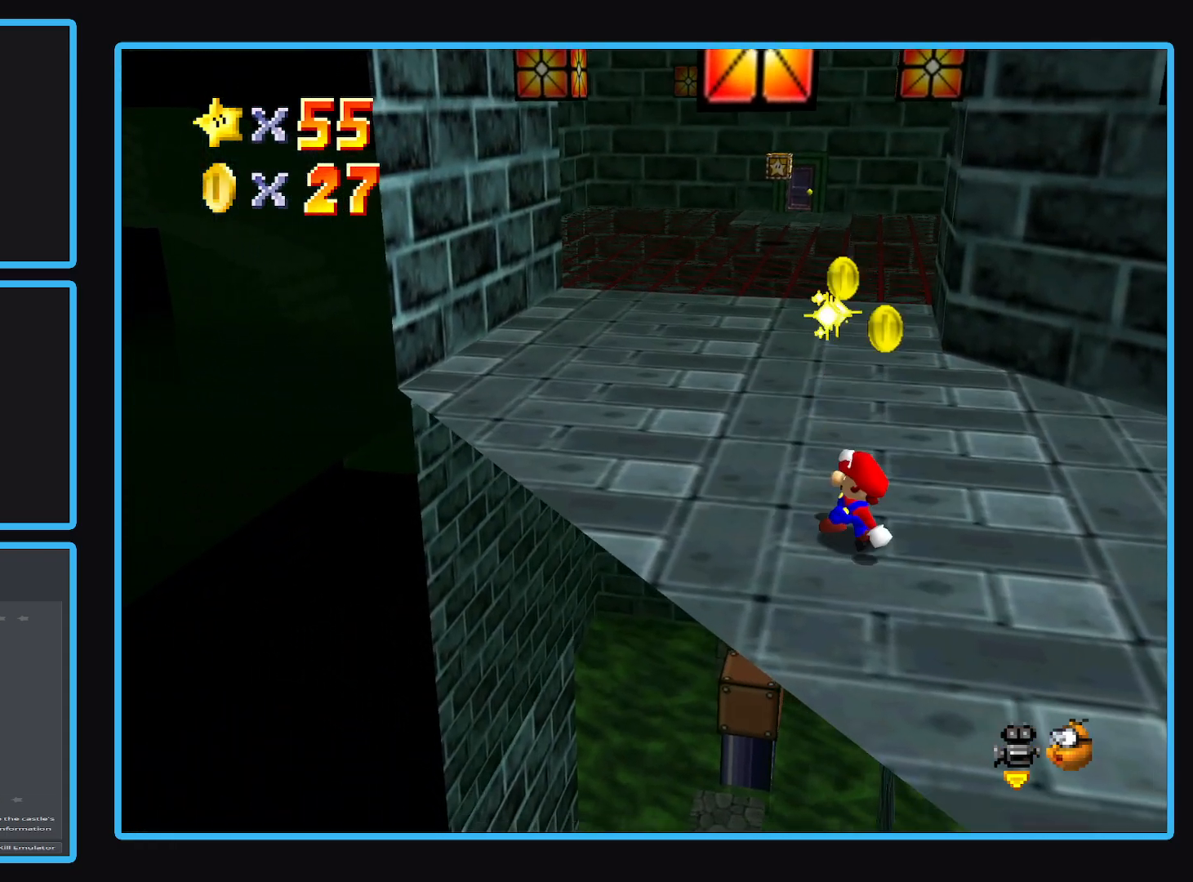
{"buttons": ["Y"], "left_stick": "down-left", "right_stick": "center", "events": [[50, "A", "down"], [133, "left_stick", "down-left"], [183, "A", "up"], [467, "Y", "down"]]}
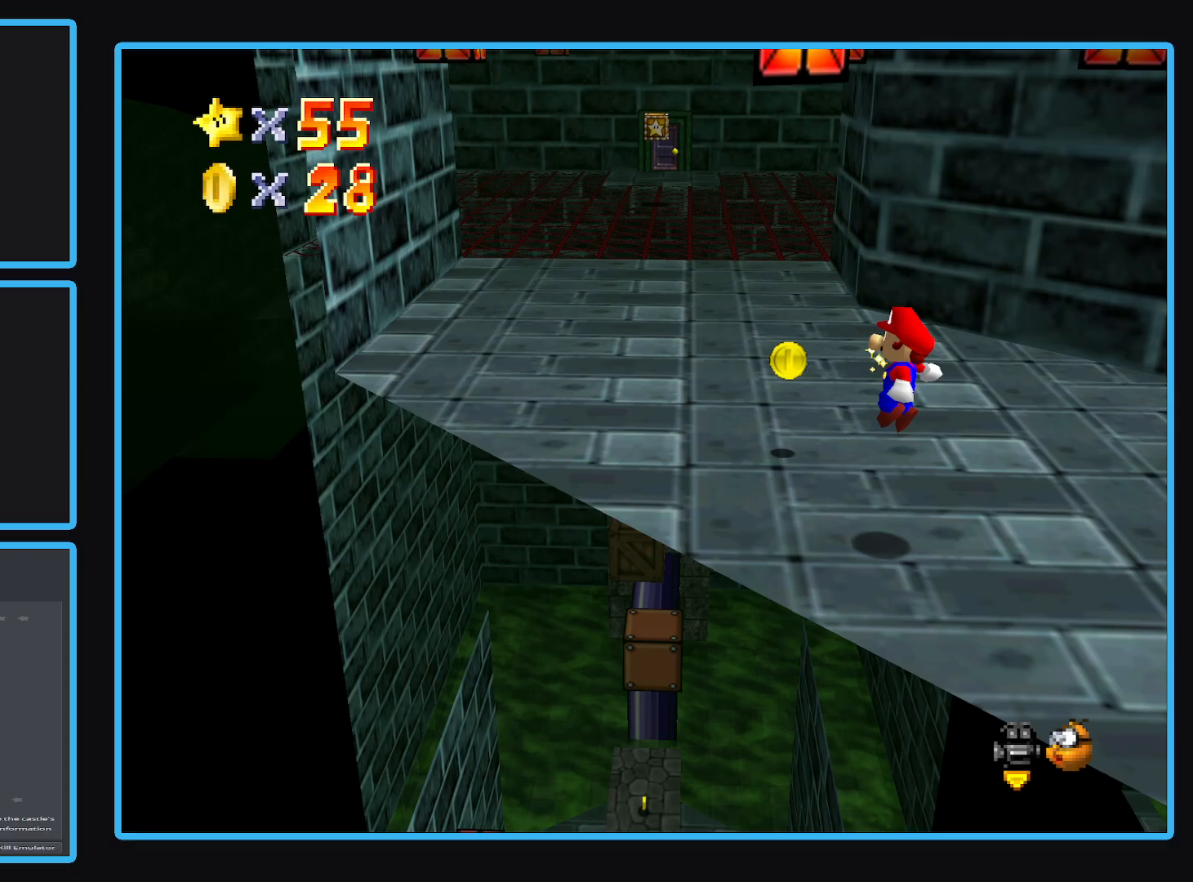
{"buttons": ["Y"], "left_stick": "left", "right_stick": "center", "events": [[100, "left_stick", "left"], [117, "Y", "up"], [467, "Y", "down"]]}
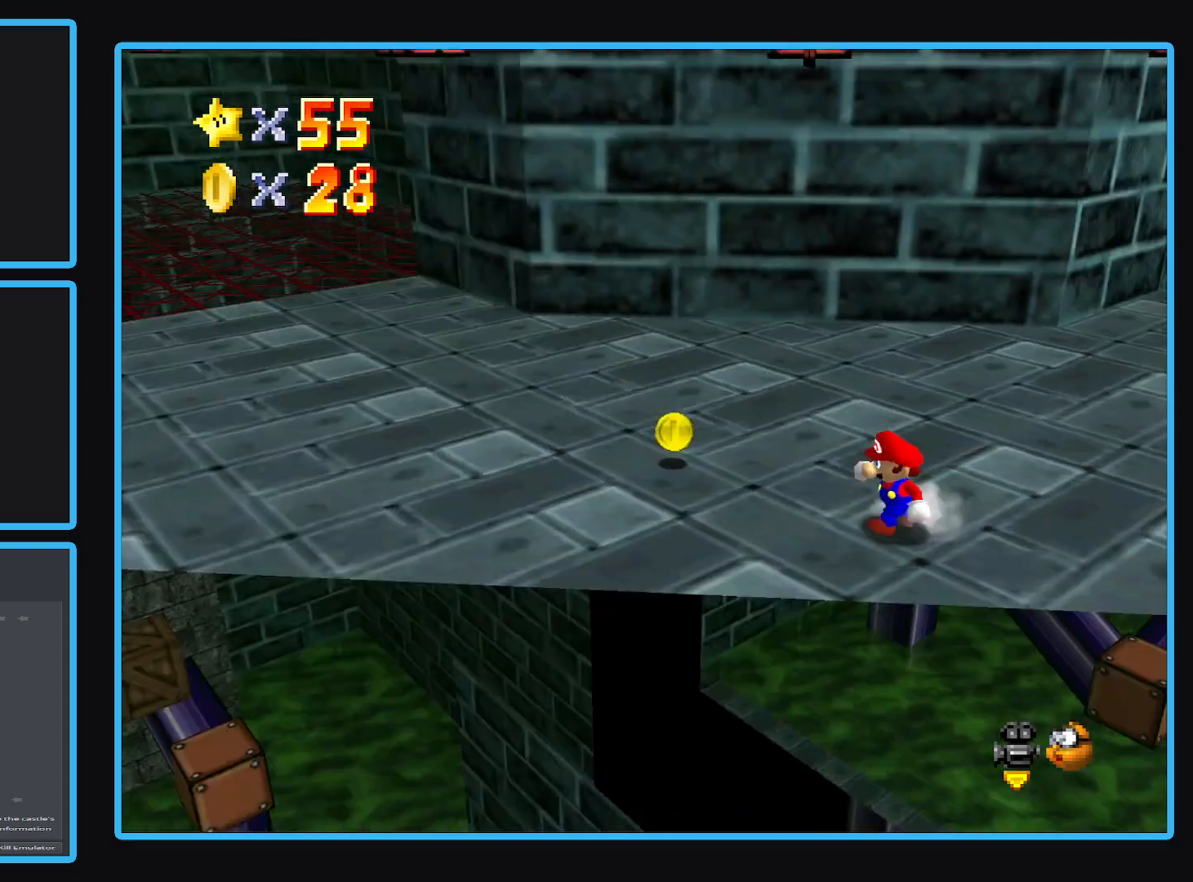
{"buttons": [], "left_stick": "down-left", "right_stick": "center", "events": [[67, "Y", "up"], [333, "left_stick", "down-left"]]}
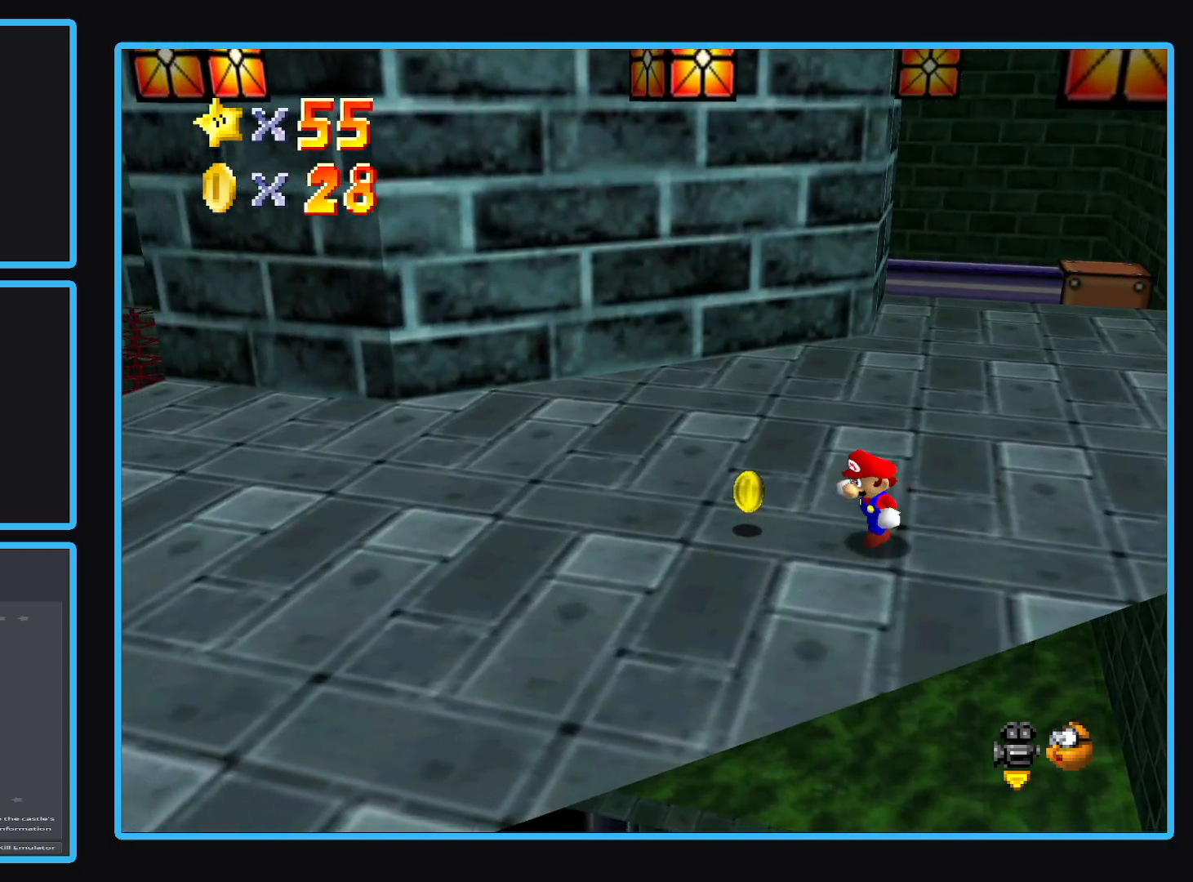
{"buttons": ["B"], "left_stick": "up-right", "right_stick": "center", "events": [[250, "left_stick", "up-left"], [383, "left_stick", "up-right"], [483, "B", "down"]]}
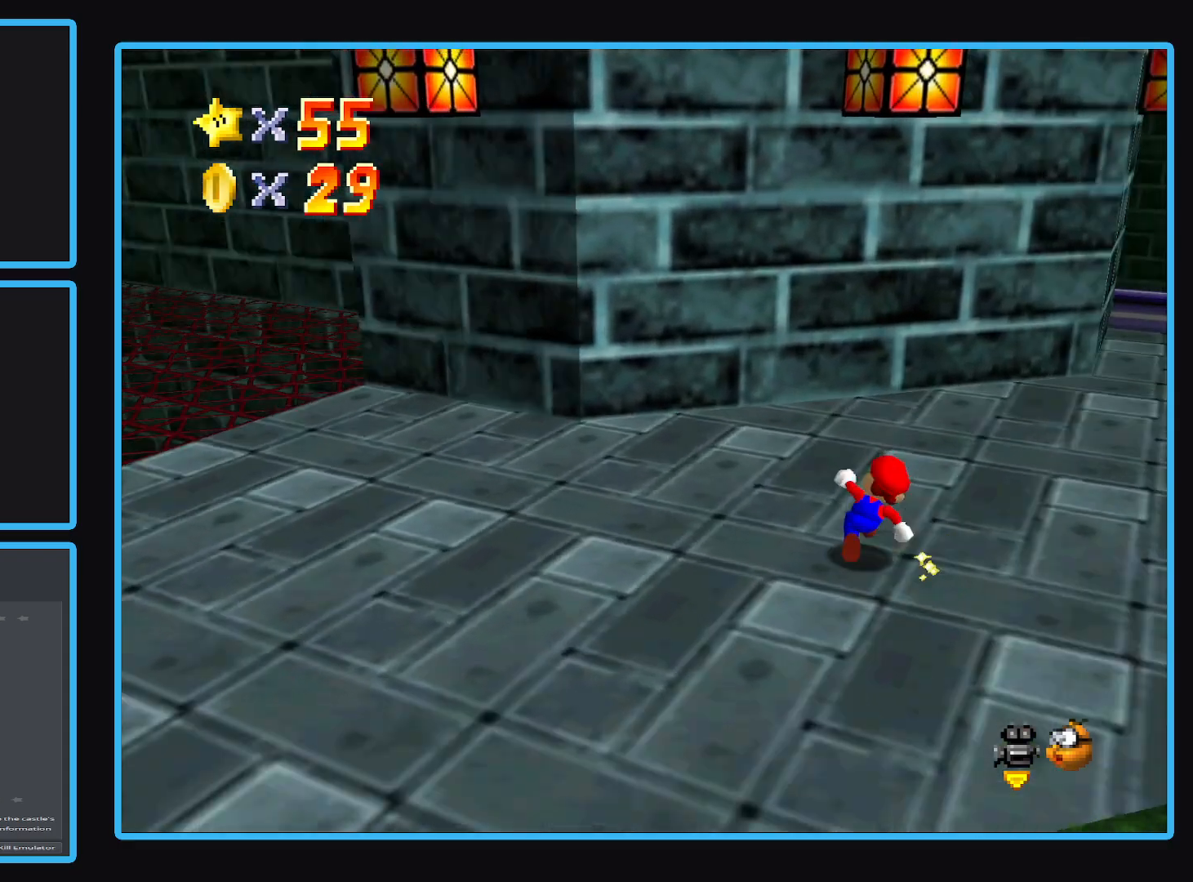
{"buttons": [], "left_stick": "right", "right_stick": "center", "events": [[133, "B", "up"], [250, "left_stick", "right"]]}
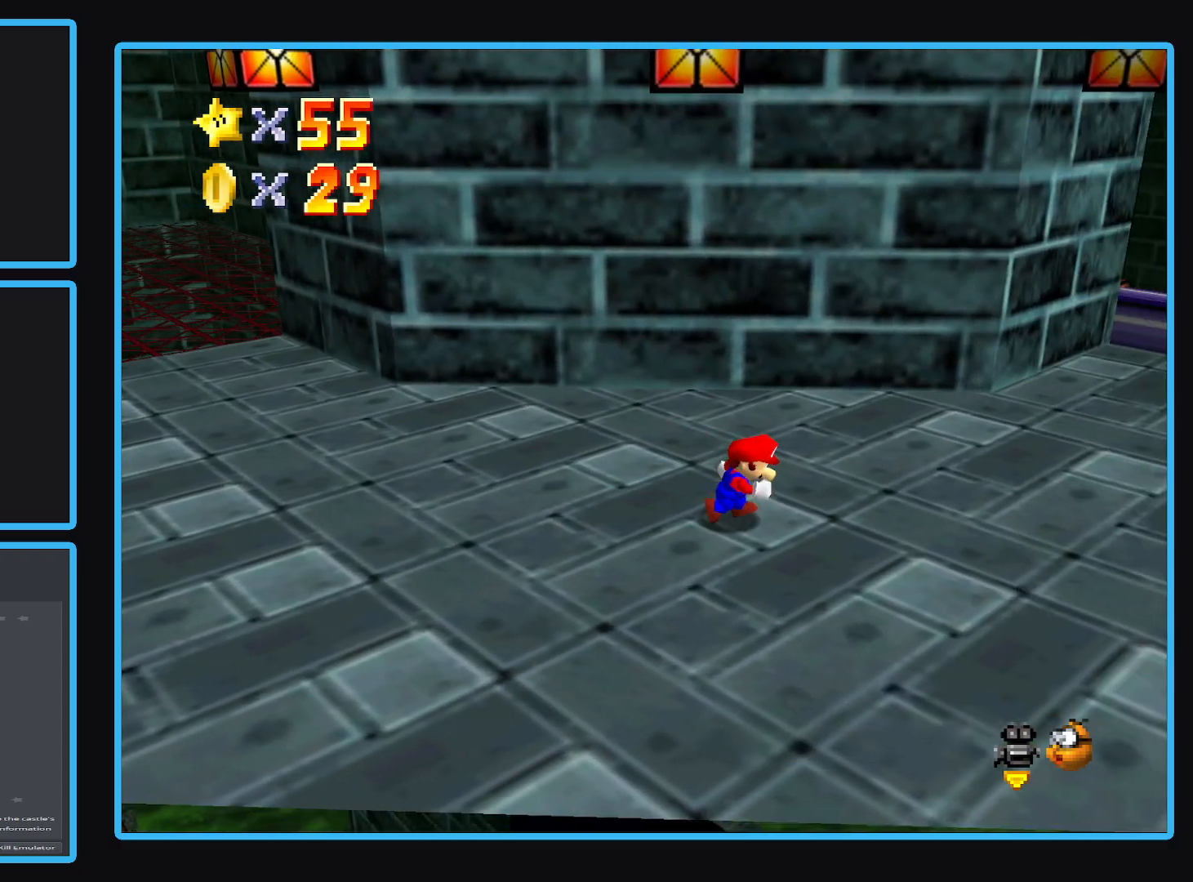
{"buttons": [], "left_stick": "right", "right_stick": "center", "events": []}
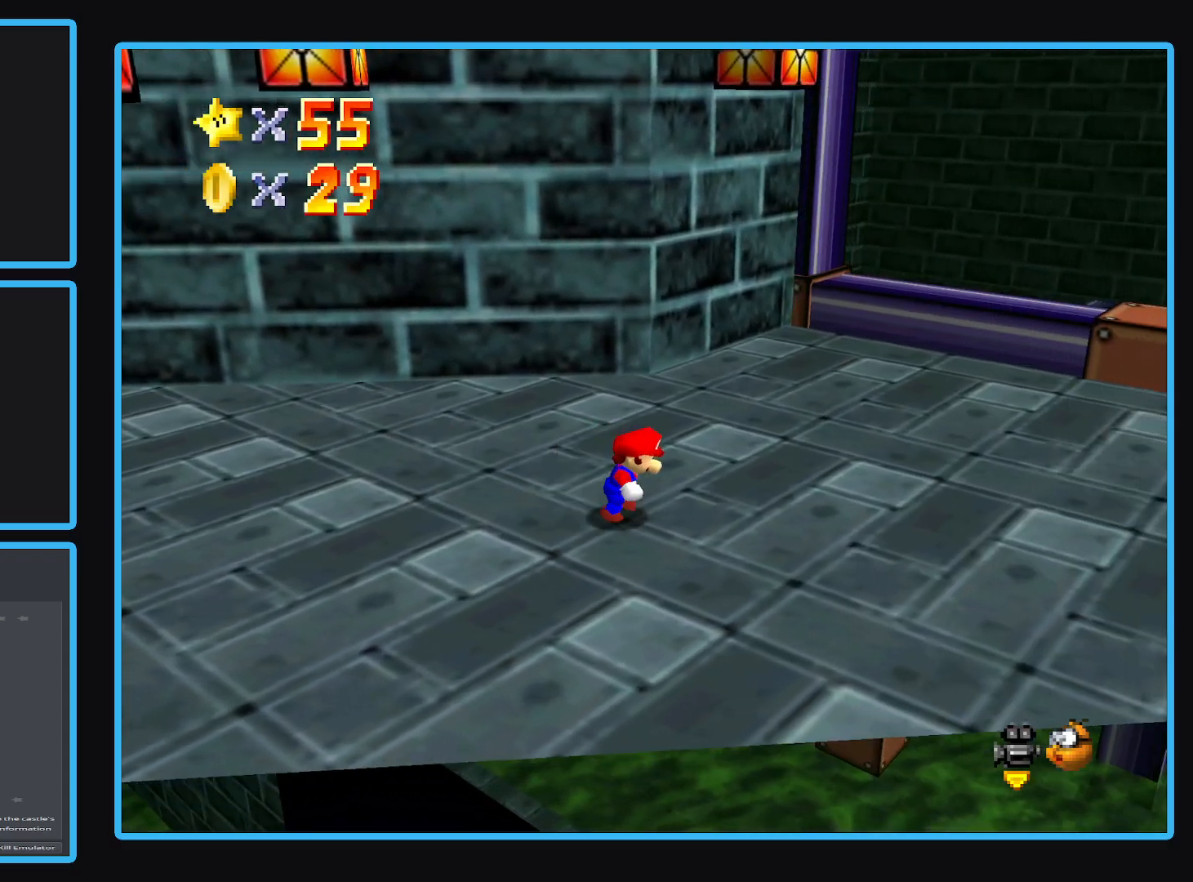
{"buttons": [], "left_stick": "right", "right_stick": "center", "events": []}
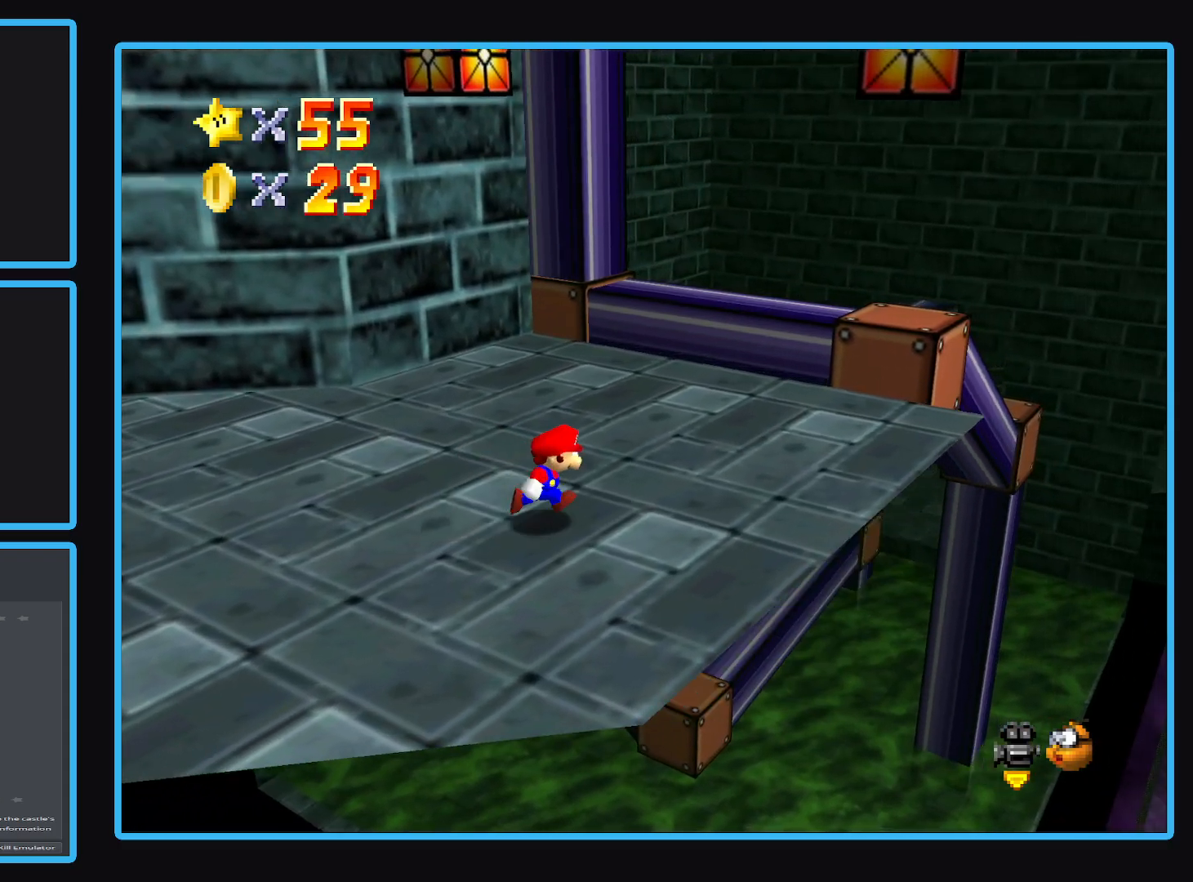
{"buttons": ["B"], "left_stick": "up", "right_stick": "center", "events": [[450, "B", "down"], [483, "left_stick", "up"]]}
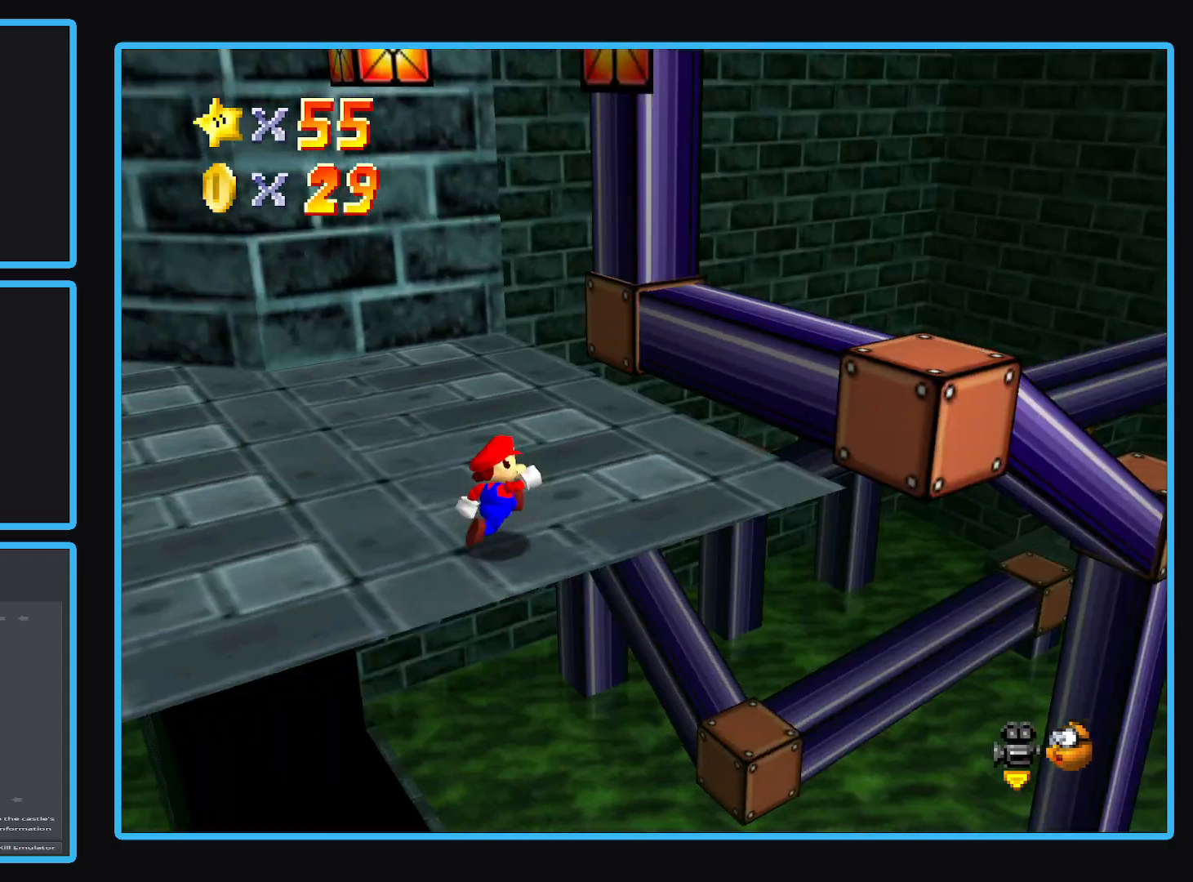
{"buttons": [], "left_stick": "up-left", "right_stick": "center", "events": [[67, "left_stick", "up-left"], [133, "B", "up"], [367, "left_stick", "up"], [500, "left_stick", "up-left"]]}
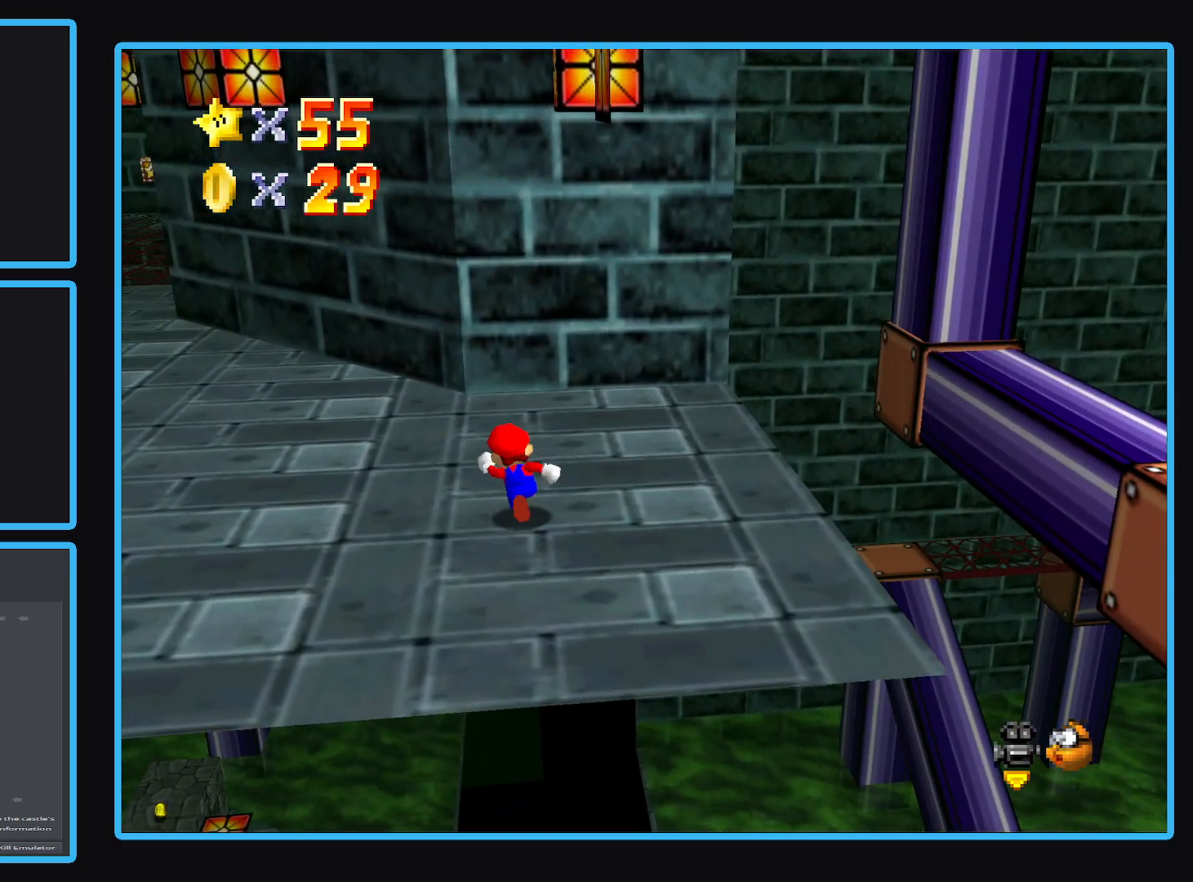
{"buttons": [], "left_stick": "left", "right_stick": "center", "events": [[200, "left_stick", "left"]]}
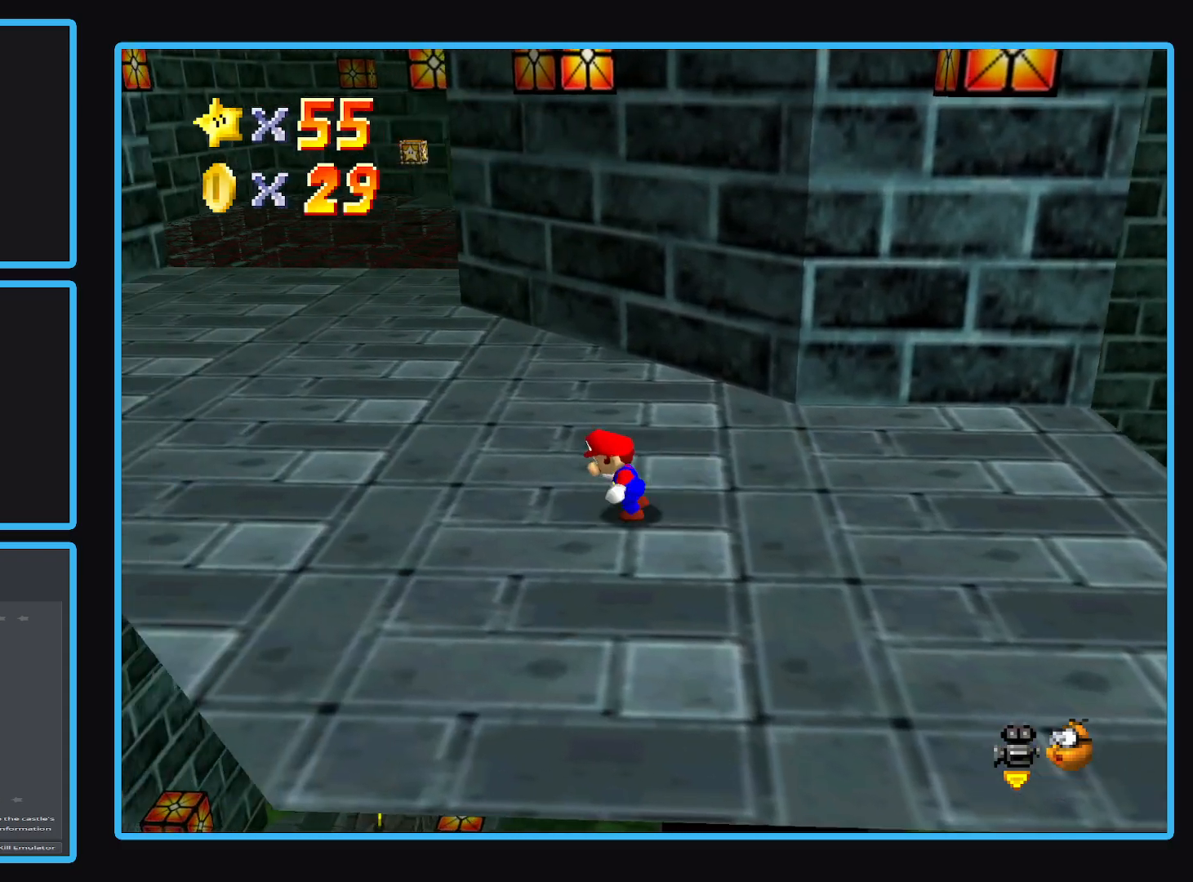
{"buttons": [], "left_stick": "up-left", "right_stick": "center", "events": [[300, "left_stick", "up-left"]]}
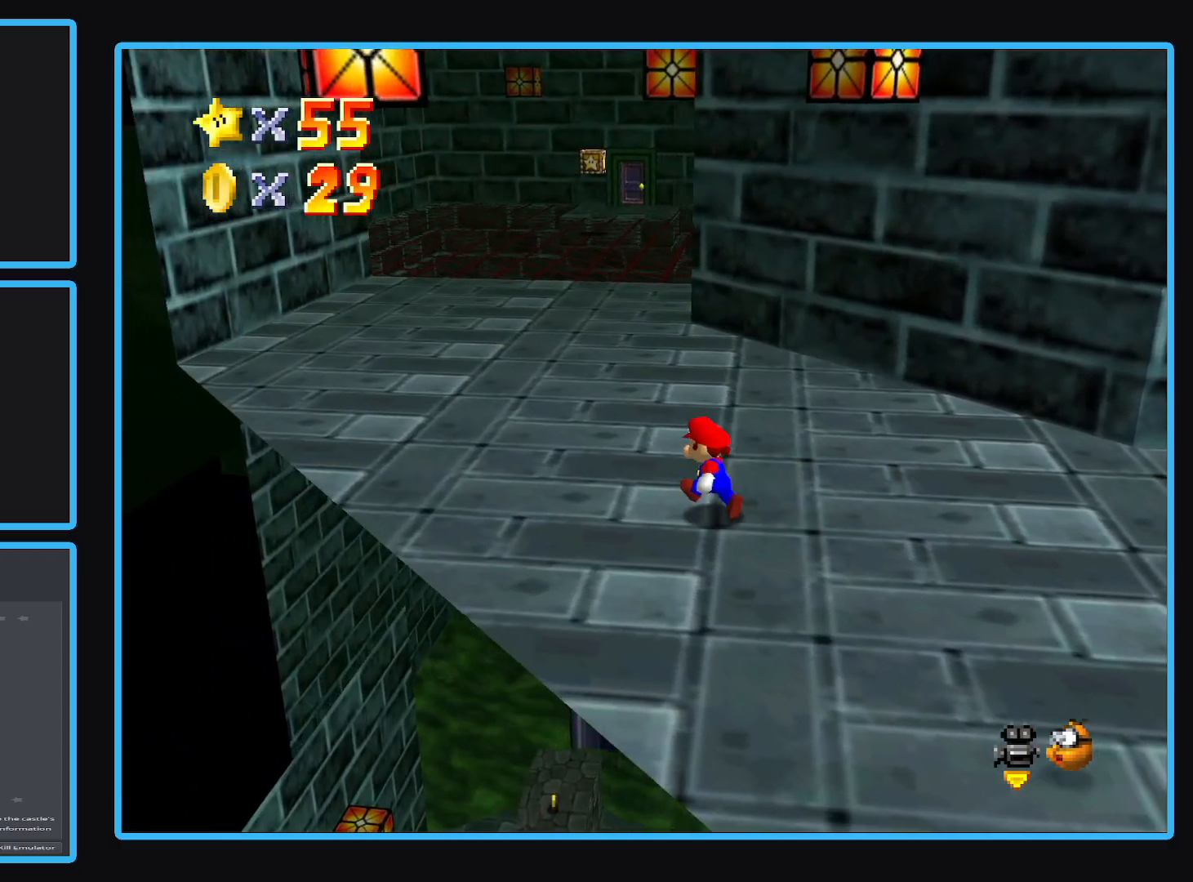
{"buttons": [], "left_stick": "up-left", "right_stick": "center", "events": []}